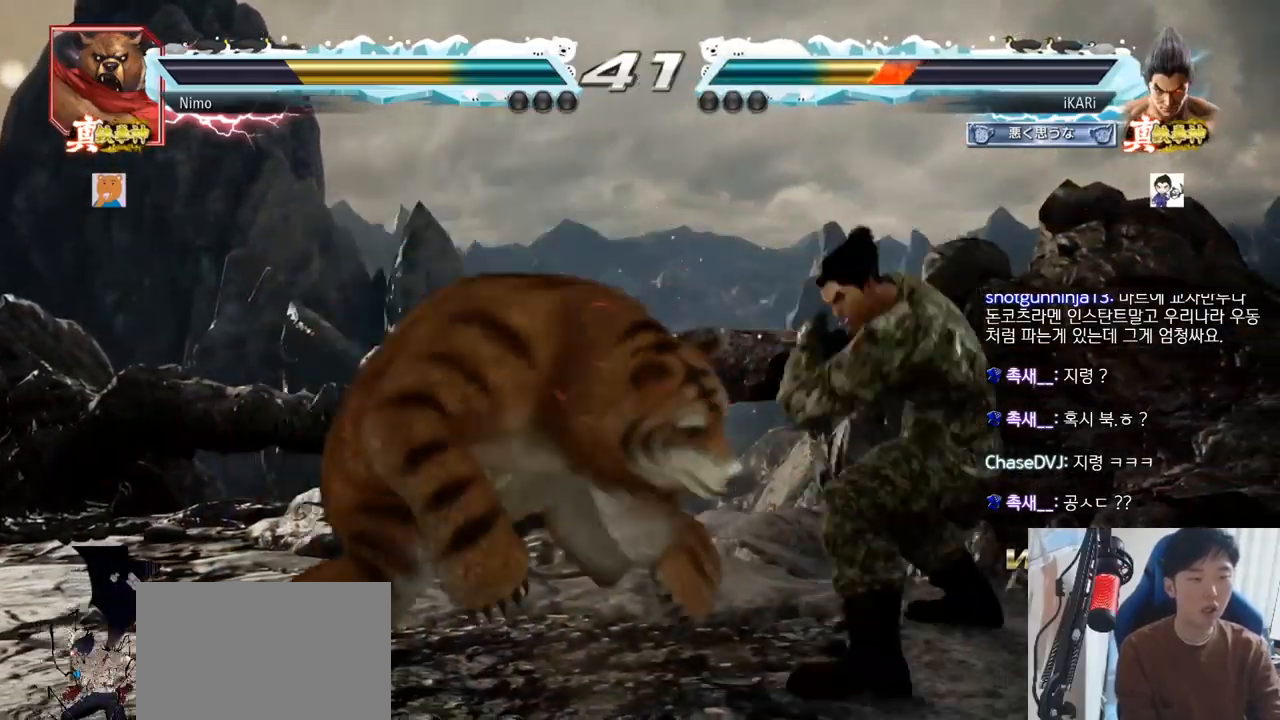
Gameplay with a controller (arcade stick); each line is a JSON object with the inputs held at the frame after it. "events" lists button and stick changes between this image and that frame as [ms after this image, input, new state], when the widget could be followed in between. Not read: L3 R3.
{"buttons": [], "left_stick": "down-left", "events": [[116, "left_stick", "right"], [333, "left_stick", "center"], [467, "left_stick", "down-left"]]}
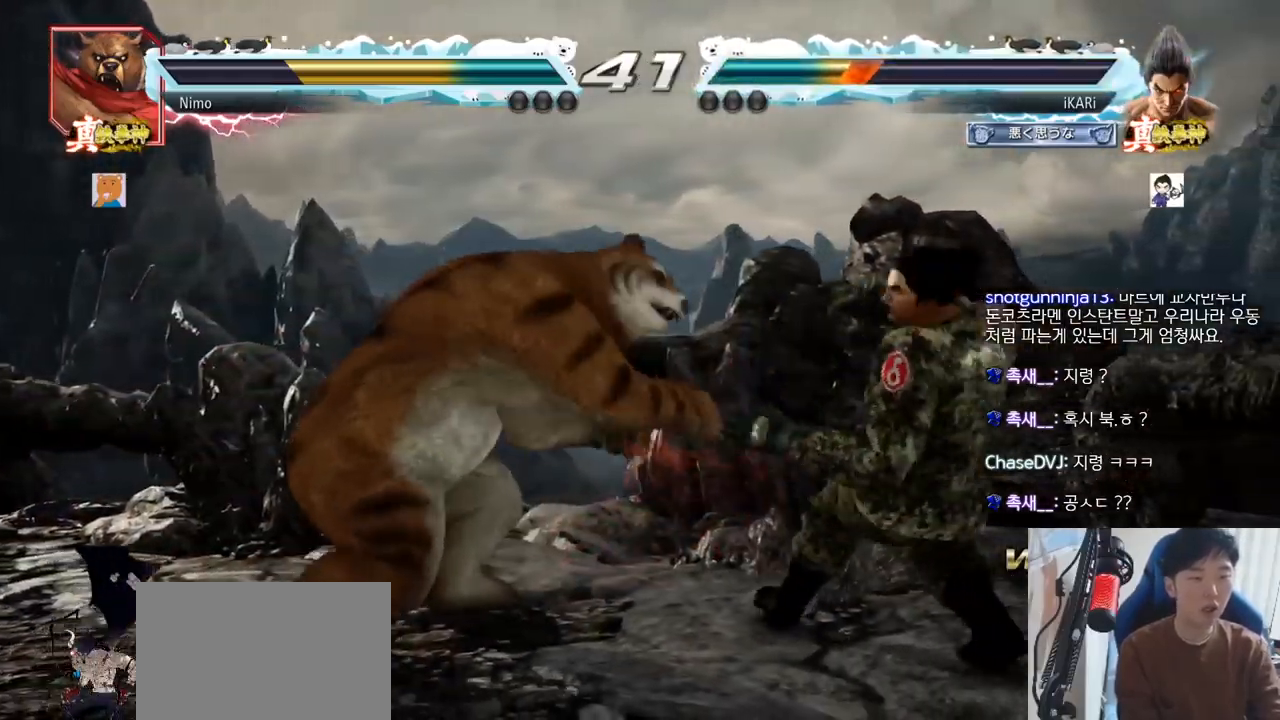
{"buttons": [], "left_stick": "center", "events": [[117, "TRIANGLE", "down"], [150, "TRIANGLE", "up"], [184, "TRIANGLE", "down"], [234, "TRIANGLE", "up"], [250, "left_stick", "center"]]}
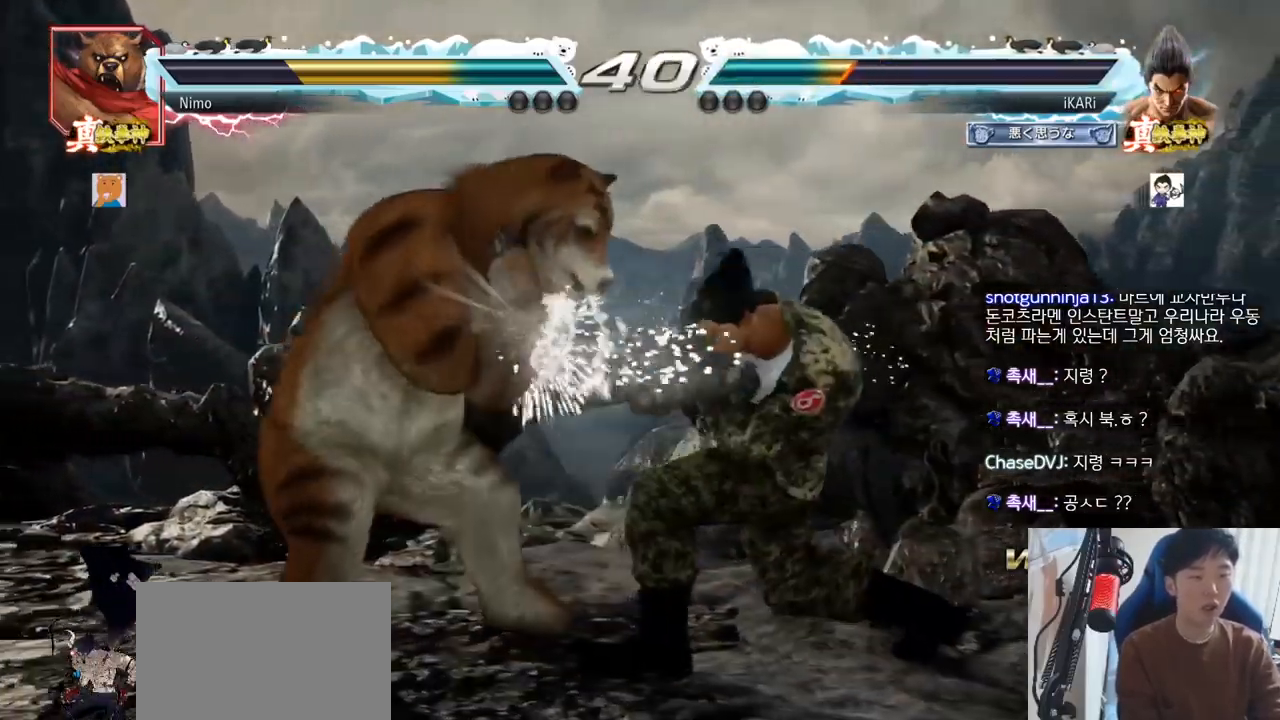
{"buttons": [], "left_stick": "right", "events": [[200, "left_stick", "right"]]}
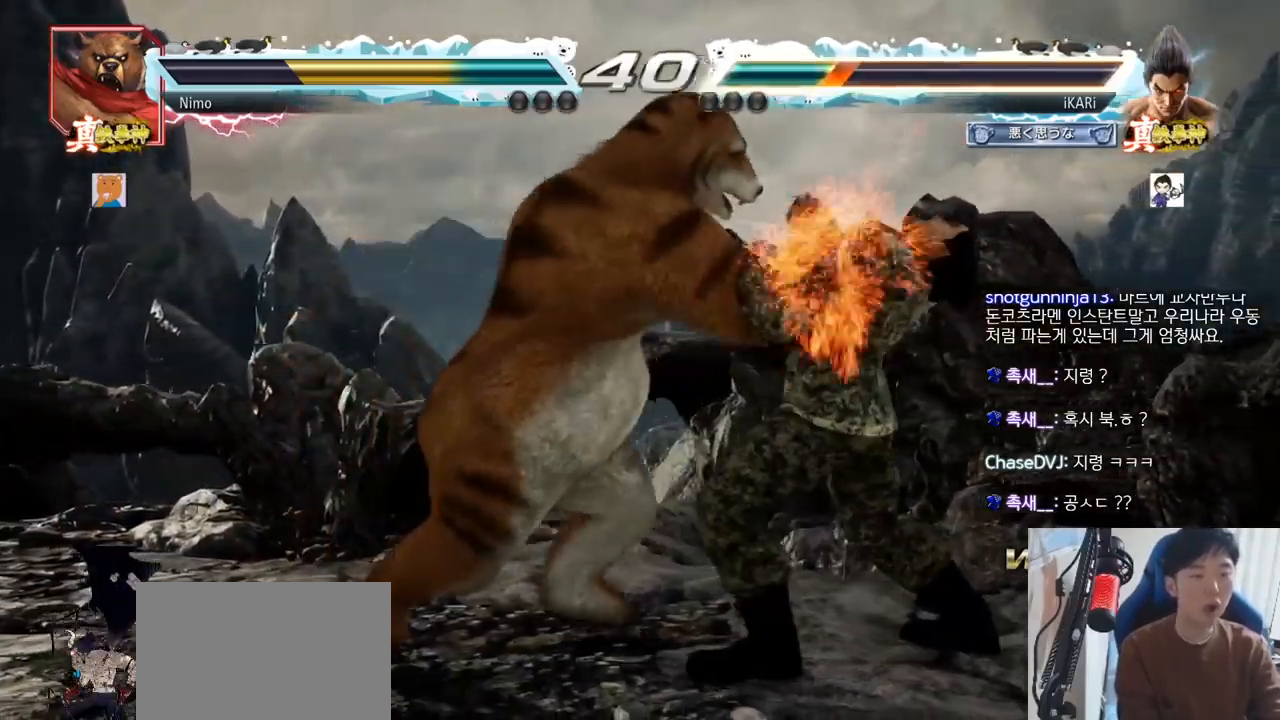
{"buttons": [], "left_stick": "center", "events": [[300, "TRIANGLE", "down"], [300, "left_stick", "center"], [317, "TRIANGLE", "up"]]}
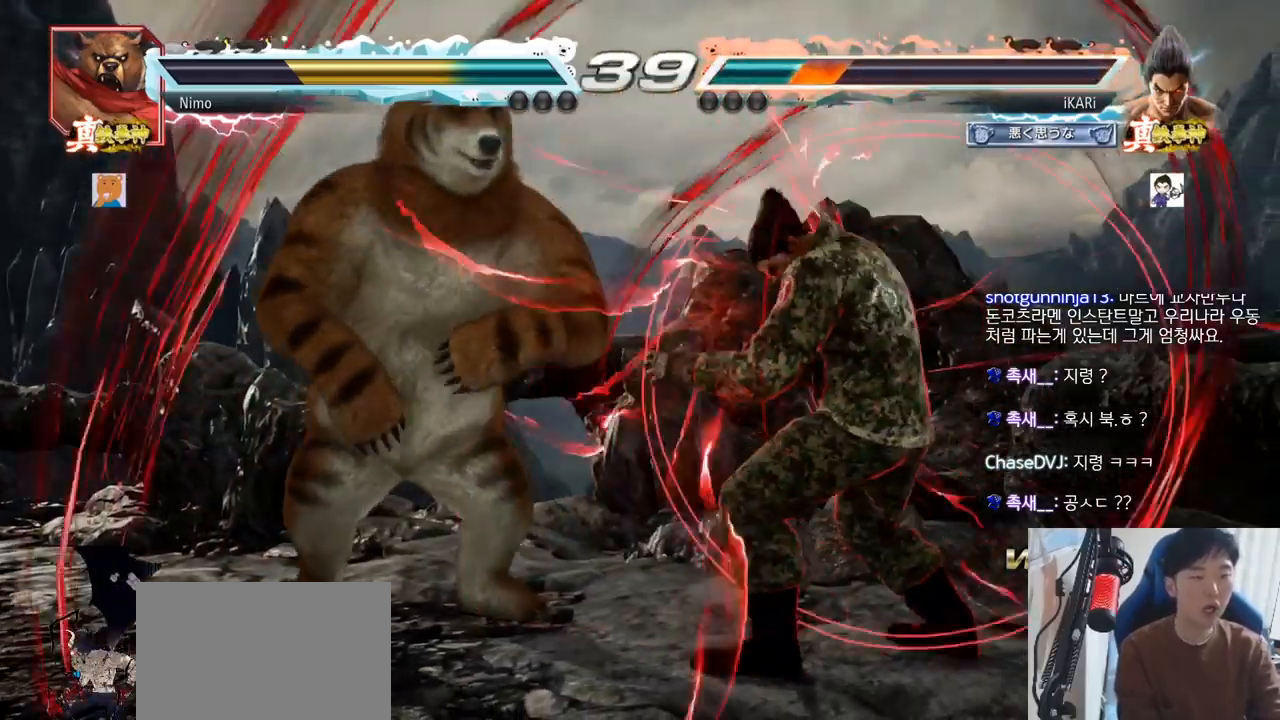
{"buttons": [], "left_stick": "right"}
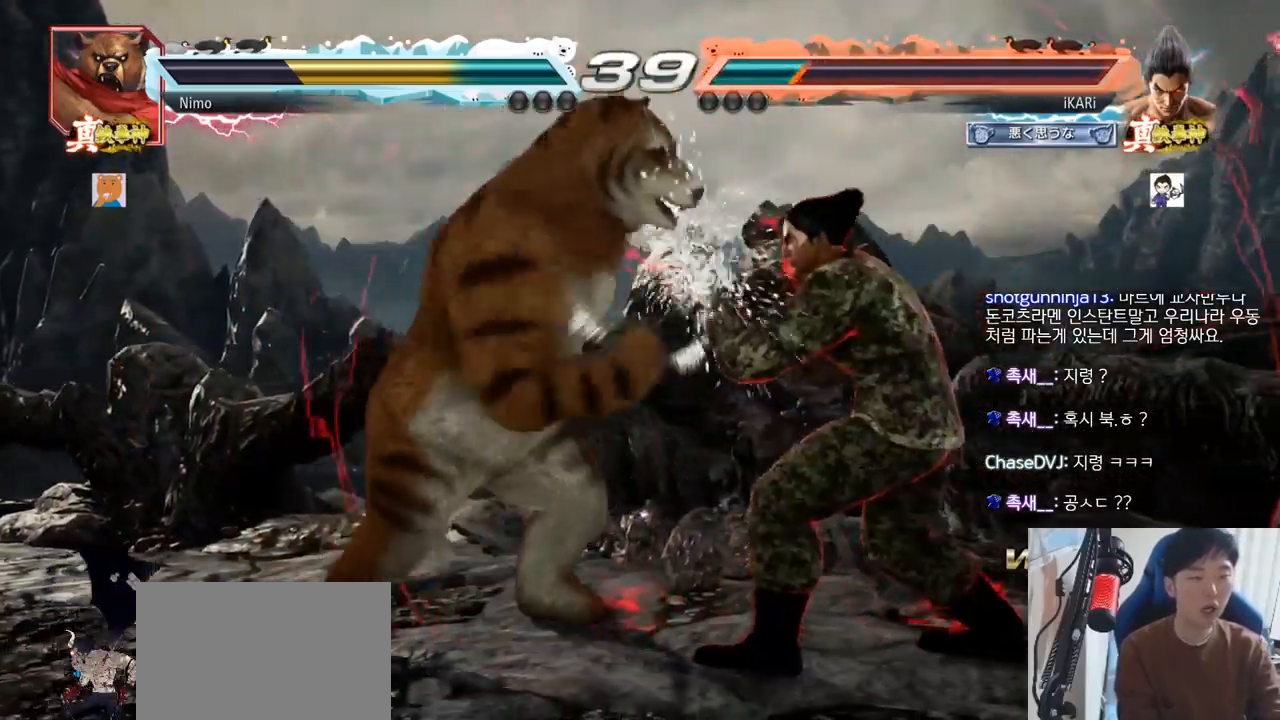
{"buttons": [], "left_stick": "center", "events": [[83, "left_stick", "center"], [284, "left_stick", "down"], [350, "left_stick", "center"]]}
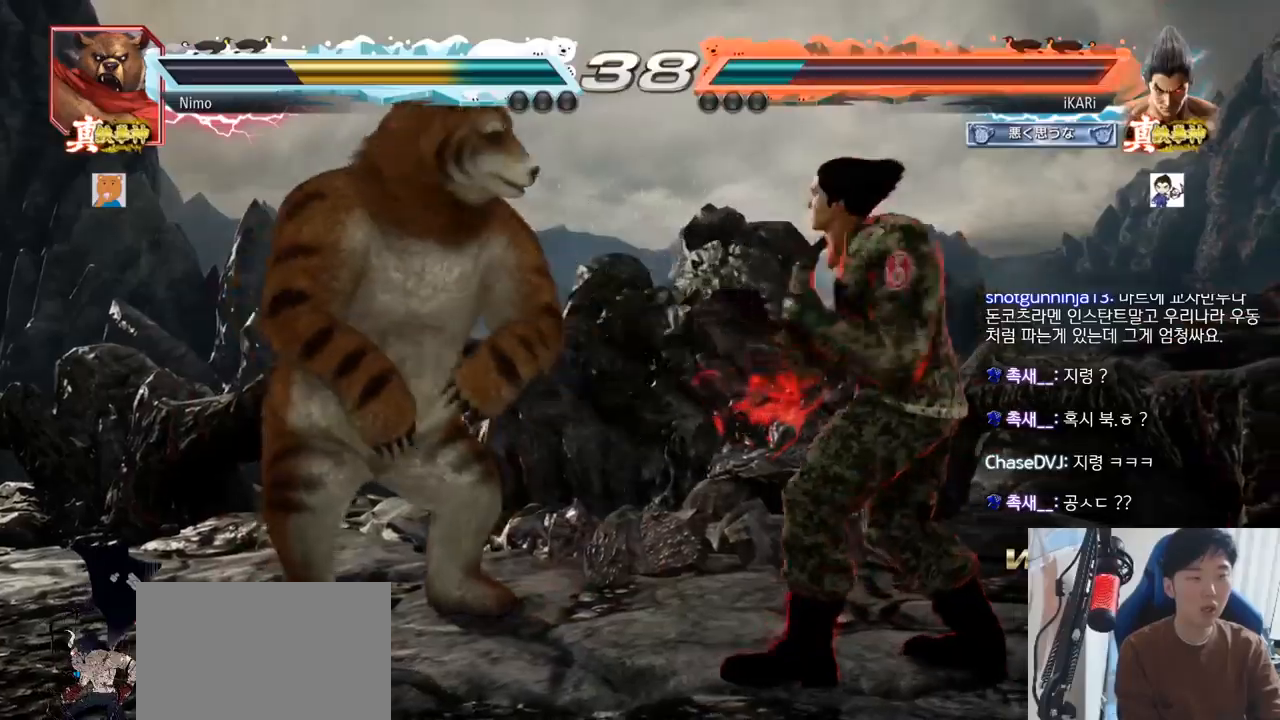
{"buttons": [], "left_stick": "center", "events": [[66, "left_stick", "left"], [116, "left_stick", "center"], [267, "left_stick", "right"], [400, "left_stick", "center"]]}
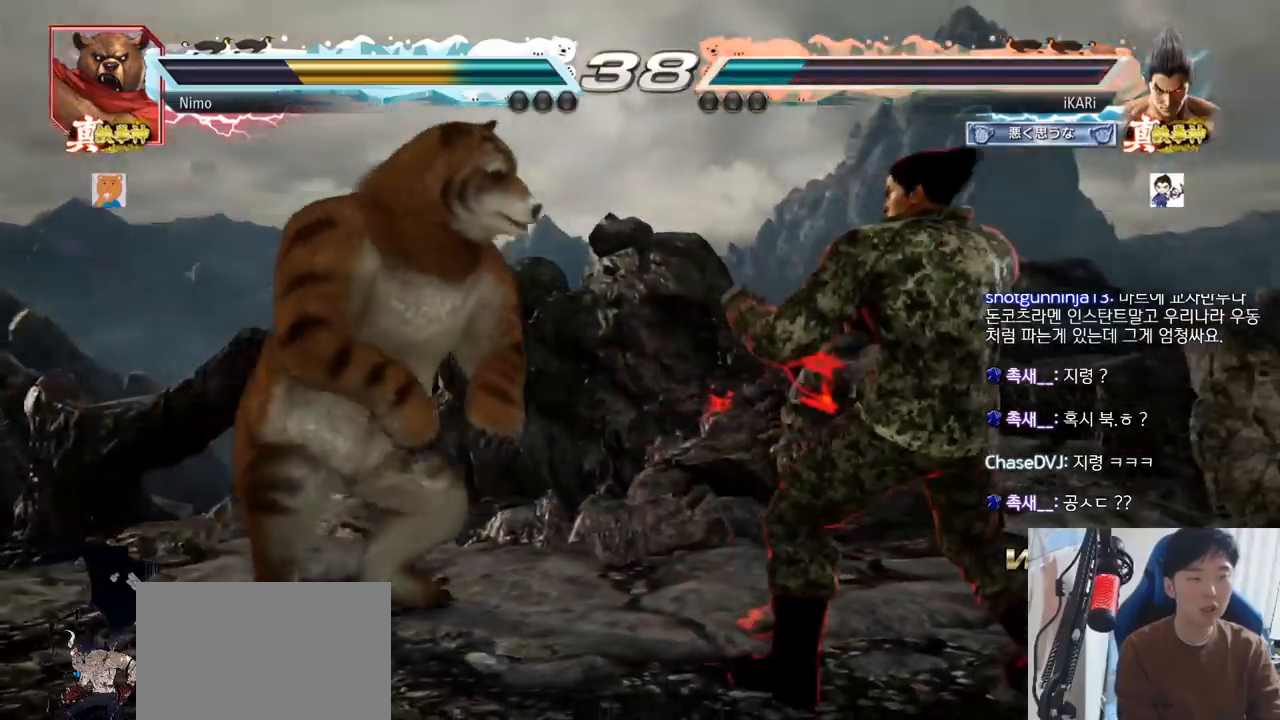
{"buttons": [], "left_stick": "center"}
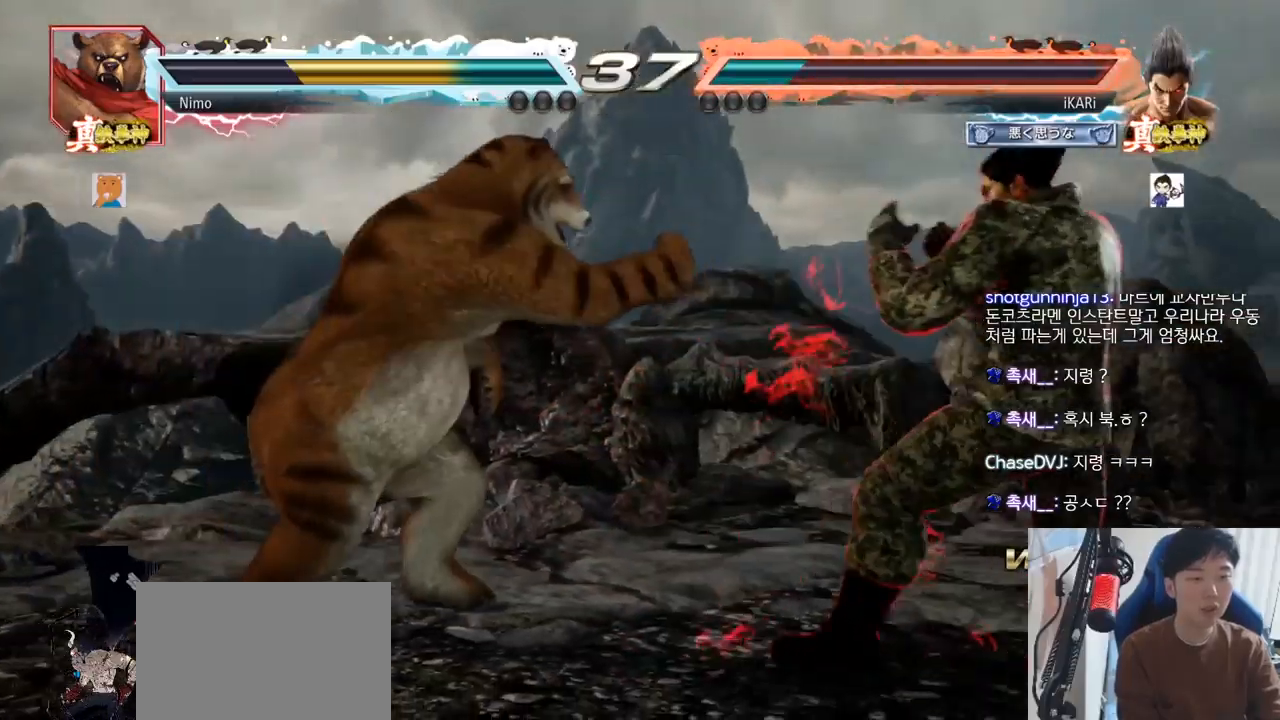
{"buttons": [], "left_stick": "center"}
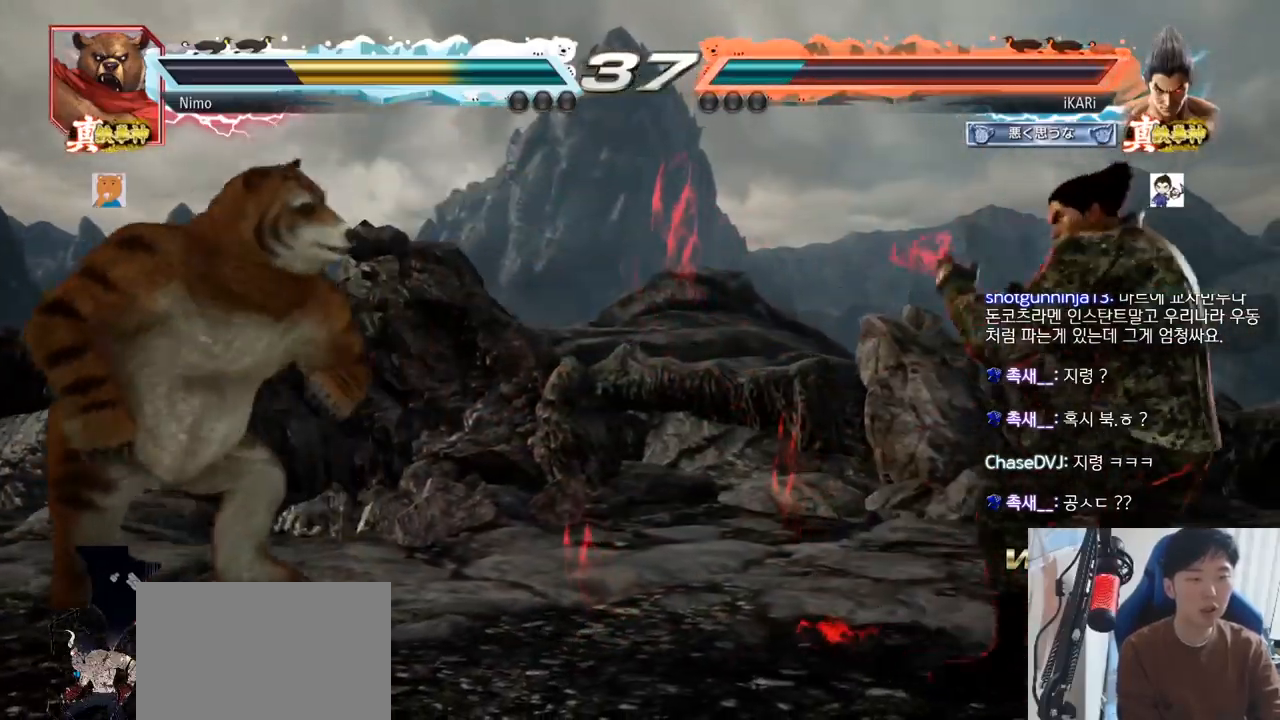
{"buttons": [], "left_stick": "right", "events": [[17, "left_stick", "right"], [67, "left_stick", "center"], [134, "left_stick", "right"], [184, "left_stick", "center"], [250, "left_stick", "left"], [400, "left_stick", "center"], [451, "left_stick", "right"]]}
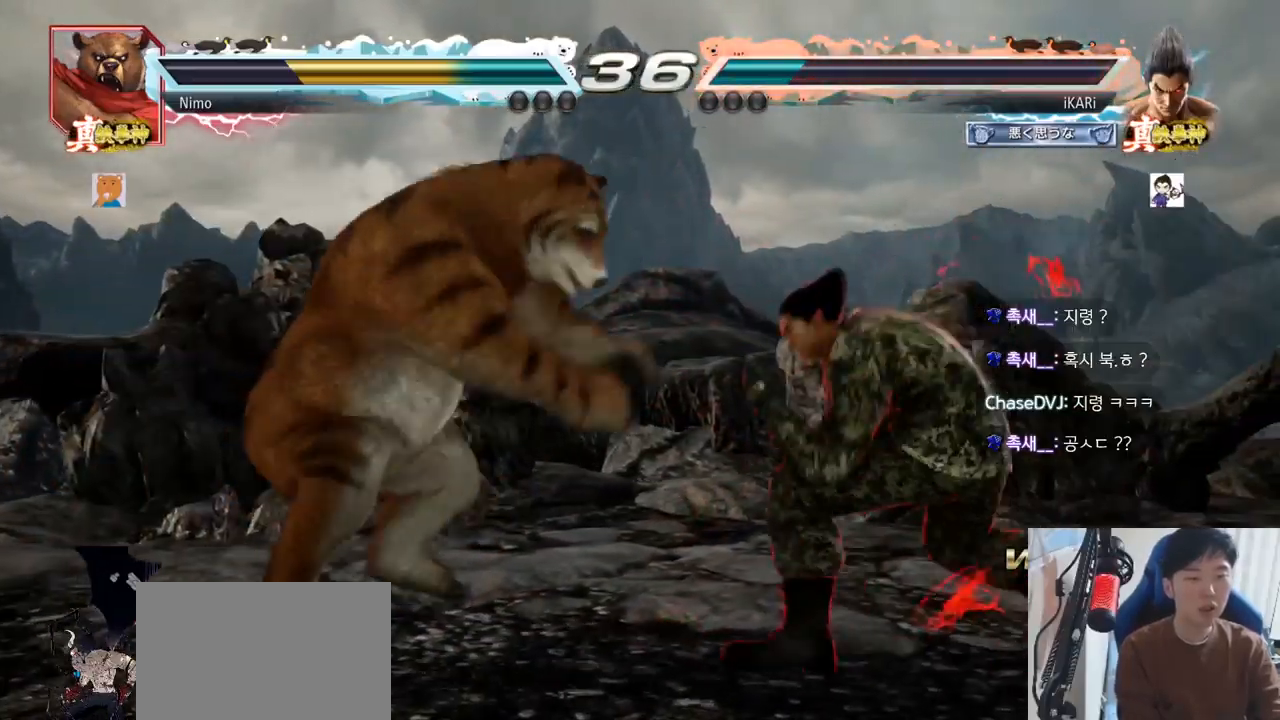
{"buttons": [], "left_stick": "right", "events": []}
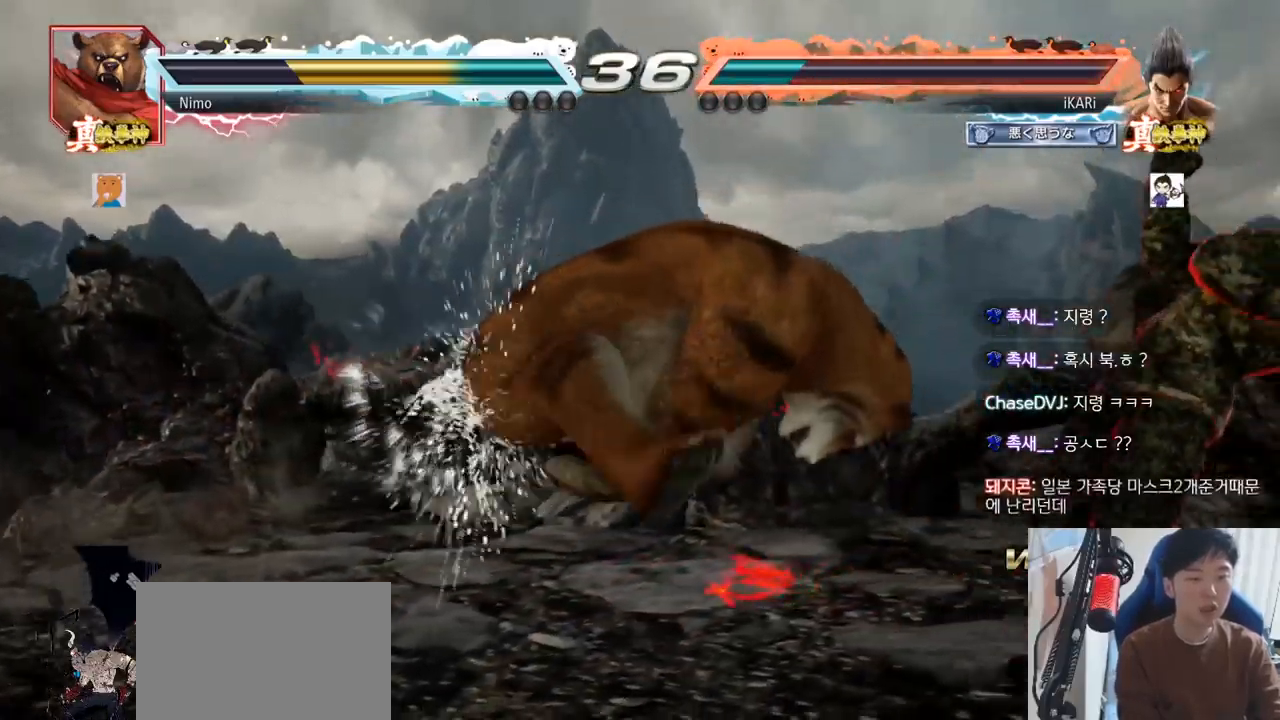
{"buttons": [], "left_stick": "center", "events": [[117, "left_stick", "center"], [384, "left_stick", "up-left"], [484, "left_stick", "center"]]}
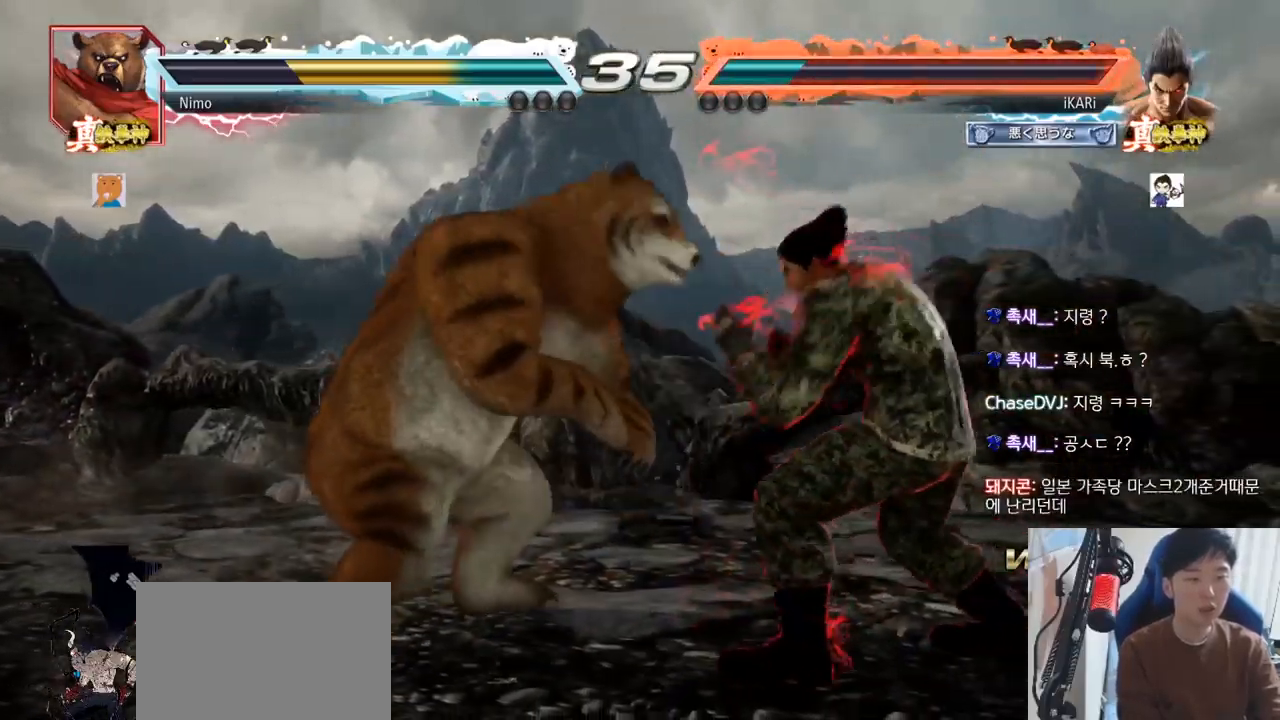
{"buttons": [], "left_stick": "center", "events": [[50, "CIRCLE", "down"], [83, "CIRCLE", "up"], [116, "TRIANGLE", "down"], [166, "TRIANGLE", "up"]]}
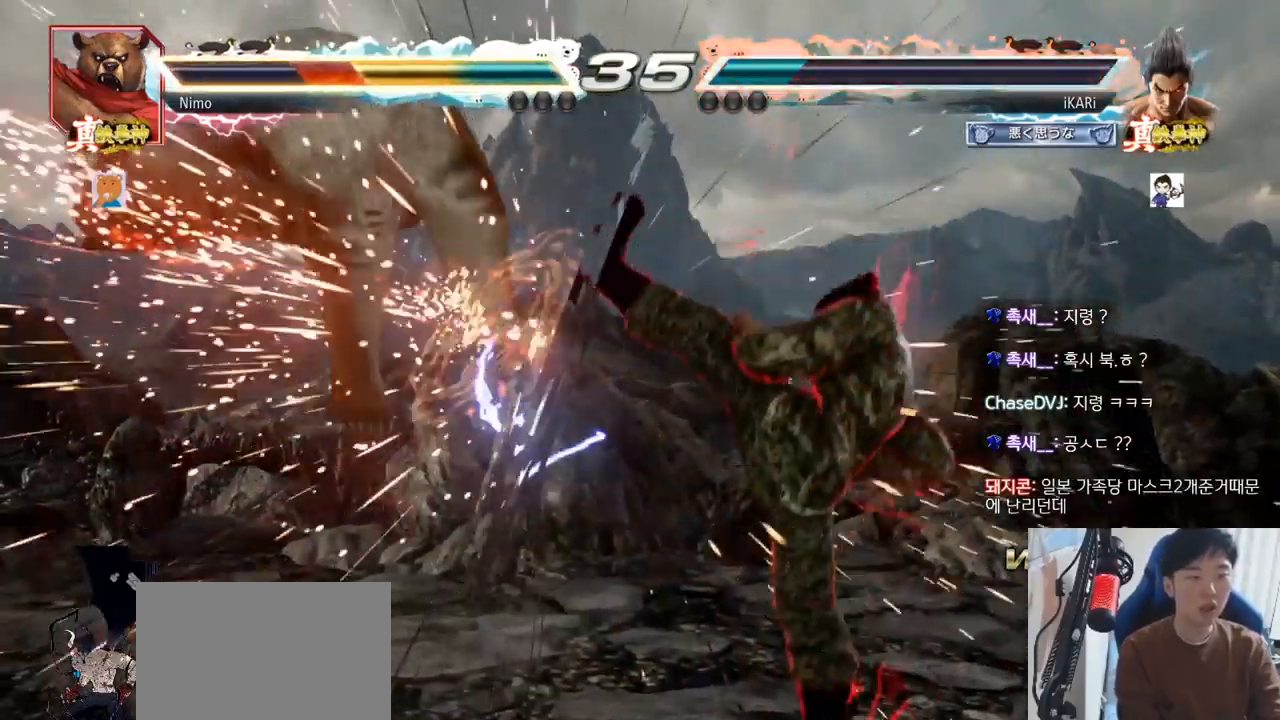
{"buttons": [], "left_stick": "down-left", "events": [[33, "left_stick", "left"], [300, "left_stick", "down-left"], [350, "SQUARE", "down"], [417, "SQUARE", "up"]]}
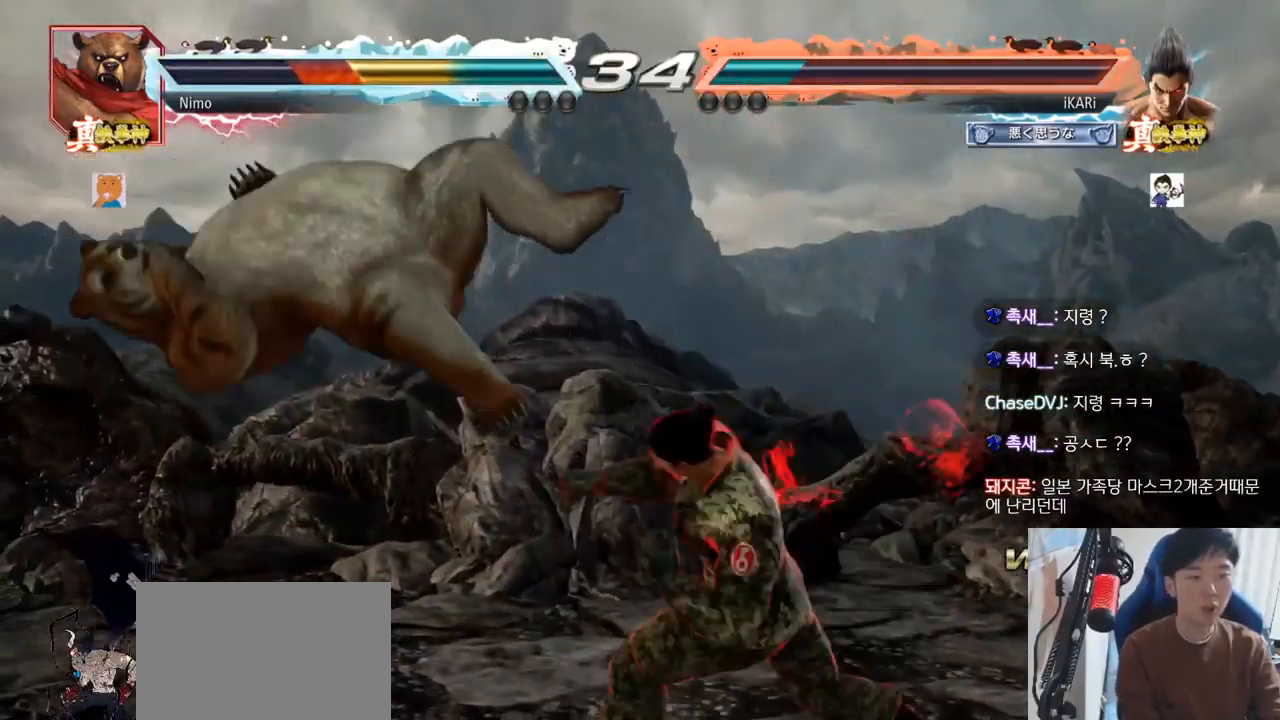
{"buttons": [], "left_stick": "center", "events": [[16, "CIRCLE", "down"], [66, "CIRCLE", "up"], [133, "TRIANGLE", "down"], [183, "TRIANGLE", "up"], [233, "TRIANGLE", "down"], [267, "TRIANGLE", "up"], [300, "TRIANGLE", "down"], [350, "TRIANGLE", "up"], [400, "TRIANGLE", "down"], [450, "TRIANGLE", "up"], [483, "left_stick", "center"]]}
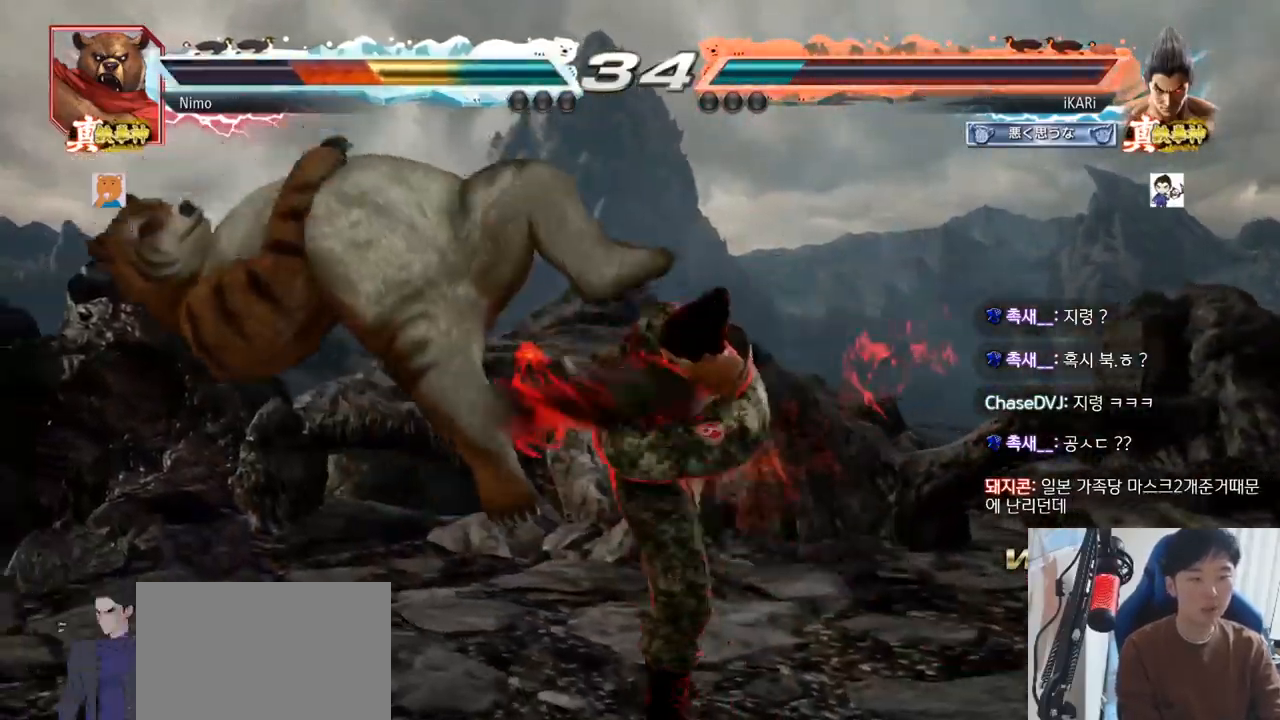
{"buttons": [], "left_stick": "down", "events": [[17, "TRIANGLE", "down"], [134, "TRIANGLE", "up"], [467, "left_stick", "down"]]}
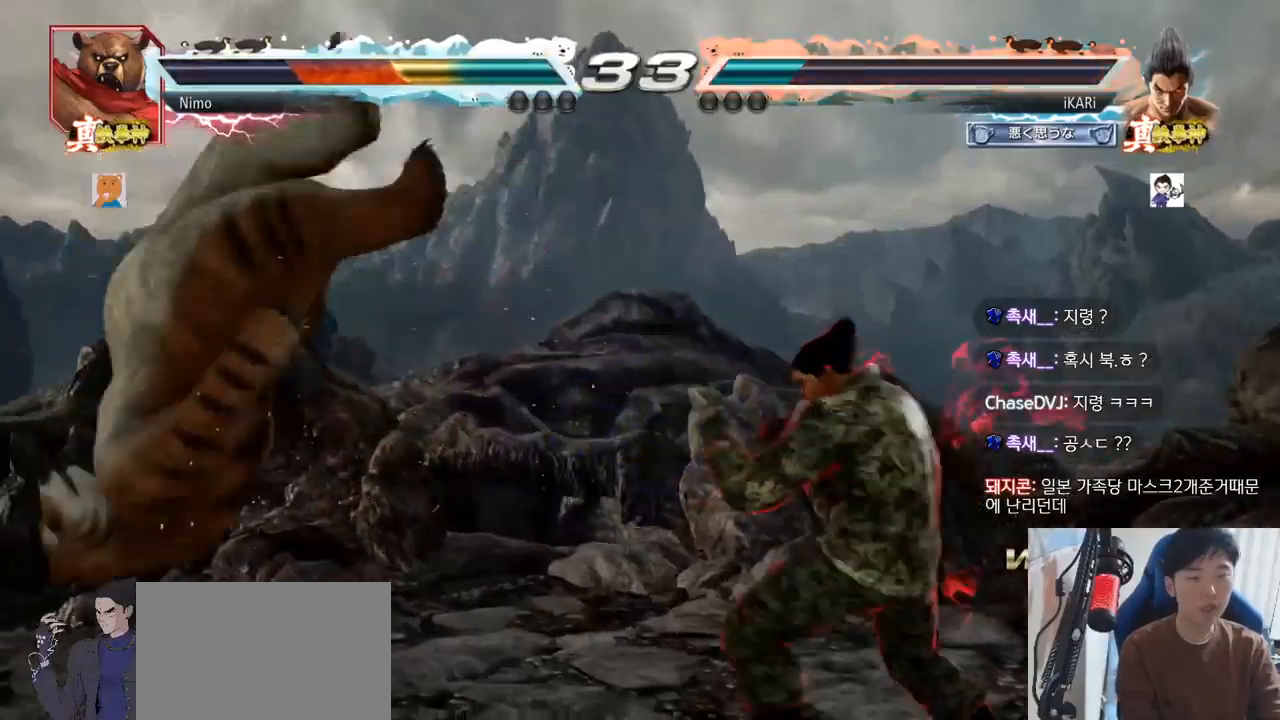
{"buttons": ["SQUARE"], "left_stick": "right", "events": [[100, "left_stick", "left"], [200, "left_stick", "center"], [266, "left_stick", "right"], [283, "CROSS", "down"], [350, "CROSS", "up"], [433, "SQUARE", "down"]]}
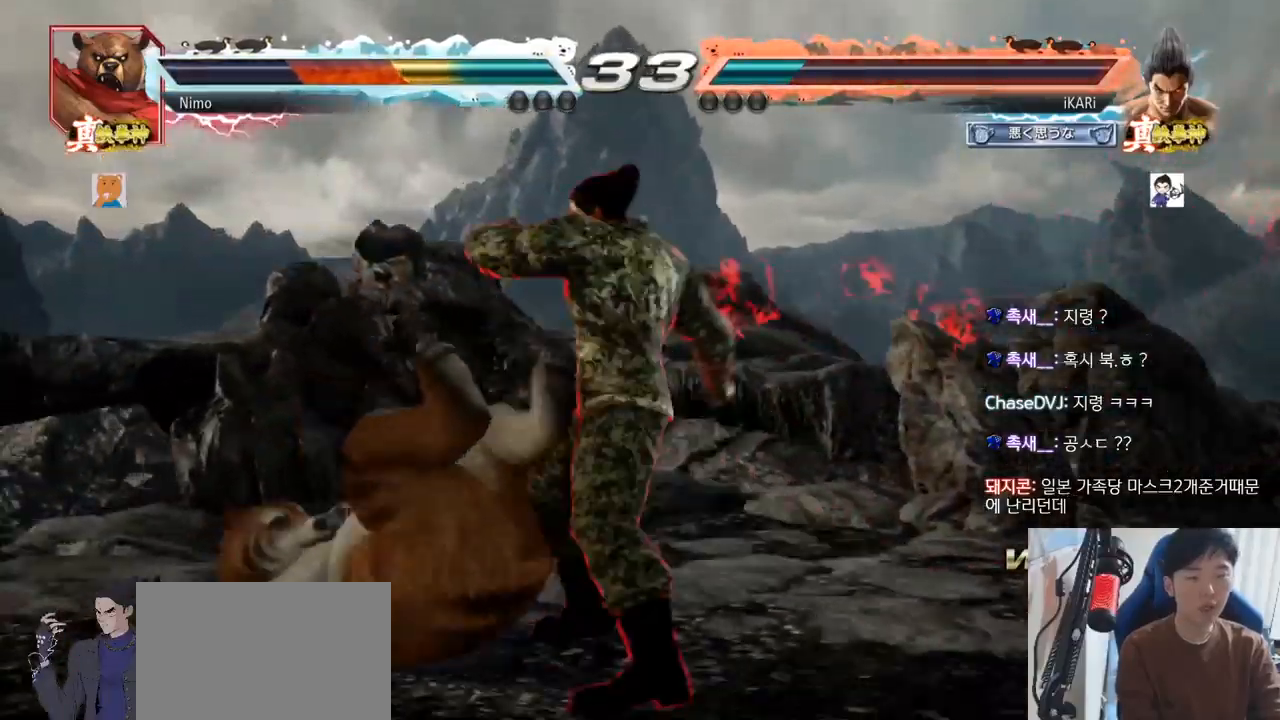
{"buttons": [], "left_stick": "center", "events": [[50, "SQUARE", "up"], [83, "left_stick", "center"]]}